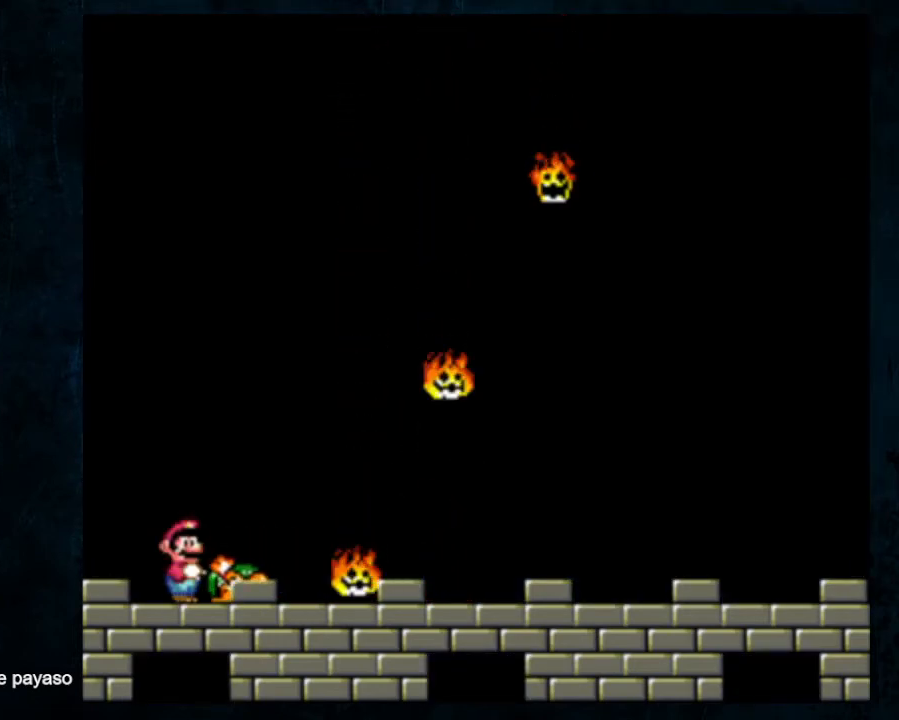
Gameplay with a controller (Nintendo layout); each line is a JSON object with the inputs held at the frame after it (dt_ms = milliseconds from this image to that frame). "events" lists button and stick changes between this image and that frame as [ms after this image, input, new state], when the widget could be followed in between. Not read: L1 L3 R1 R3.
{"dt_ms": 500, "buttons": [], "events": [[33, "DPAD_RIGHT", "up"]]}
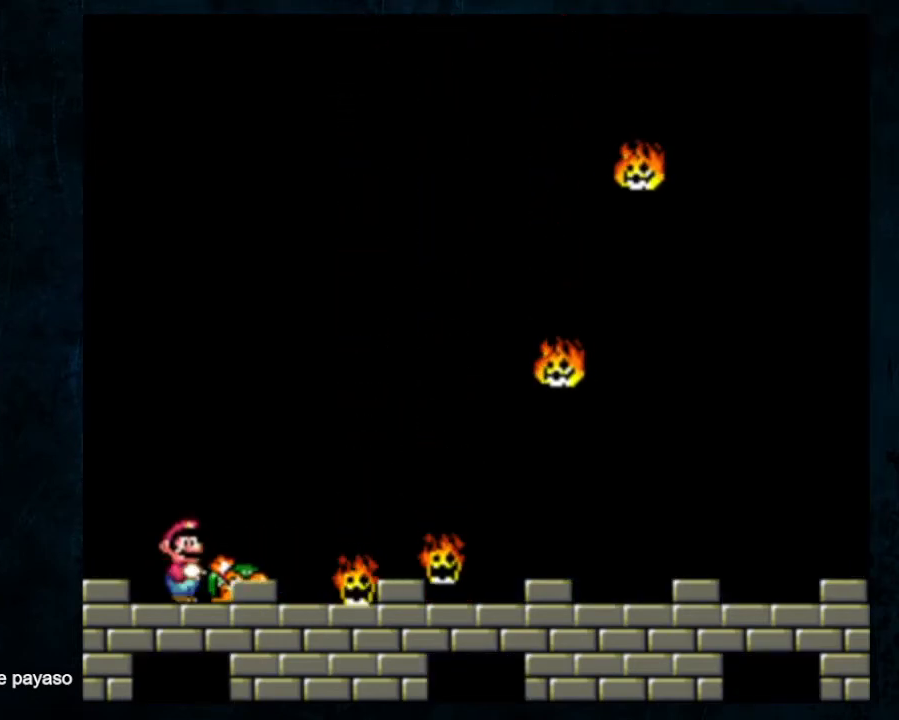
{"dt_ms": 500, "buttons": [], "events": [[33, "DPAD_RIGHT", "down"], [300, "DPAD_RIGHT", "up"]]}
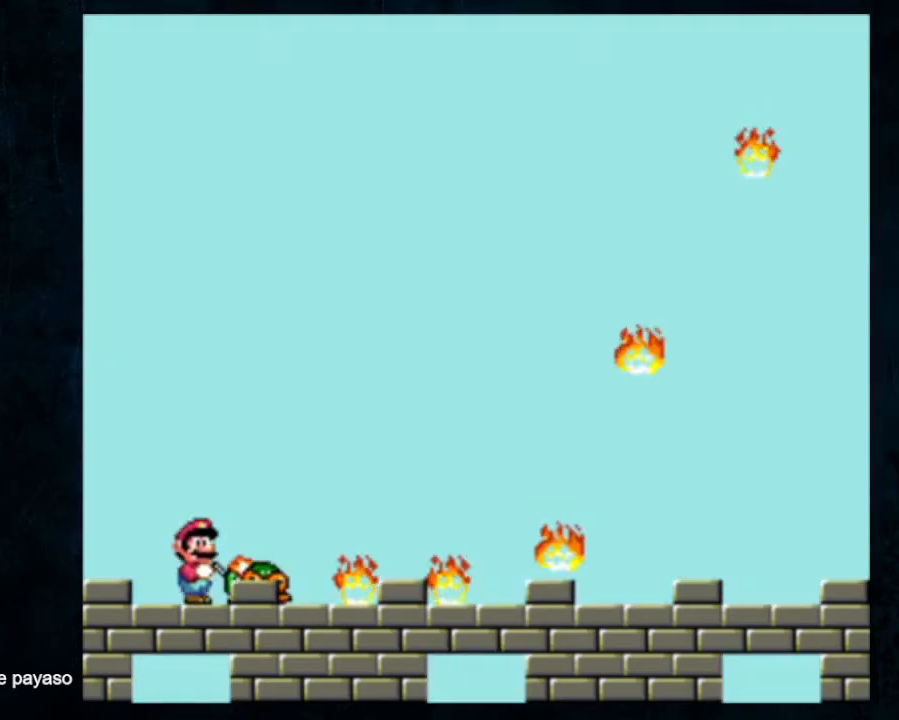
{"dt_ms": 500, "buttons": [], "events": []}
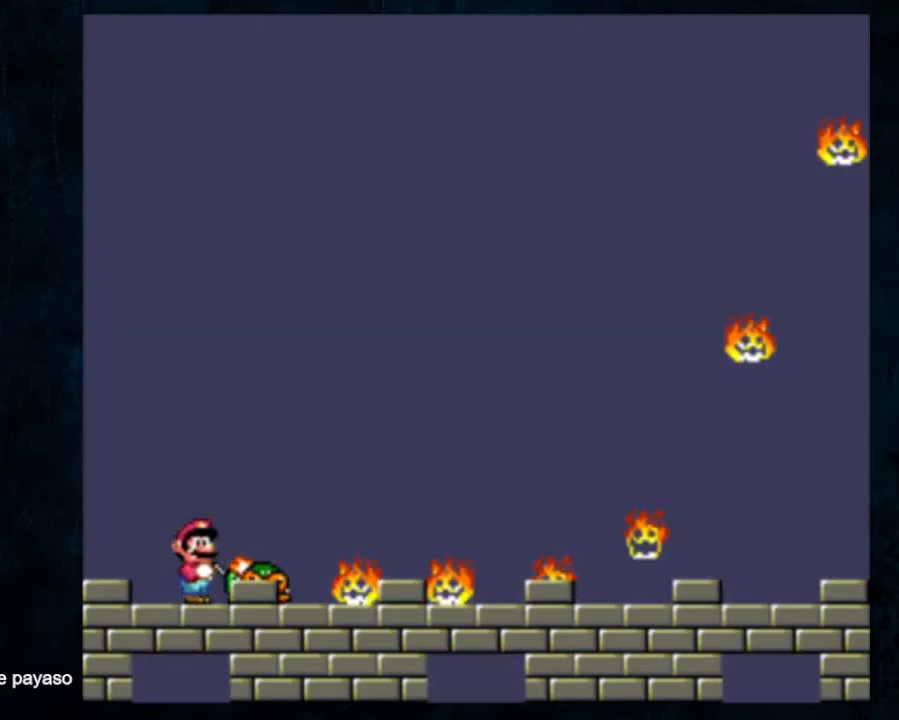
{"dt_ms": 500, "buttons": ["DPAD_RIGHT"], "events": [[467, "DPAD_RIGHT", "down"]]}
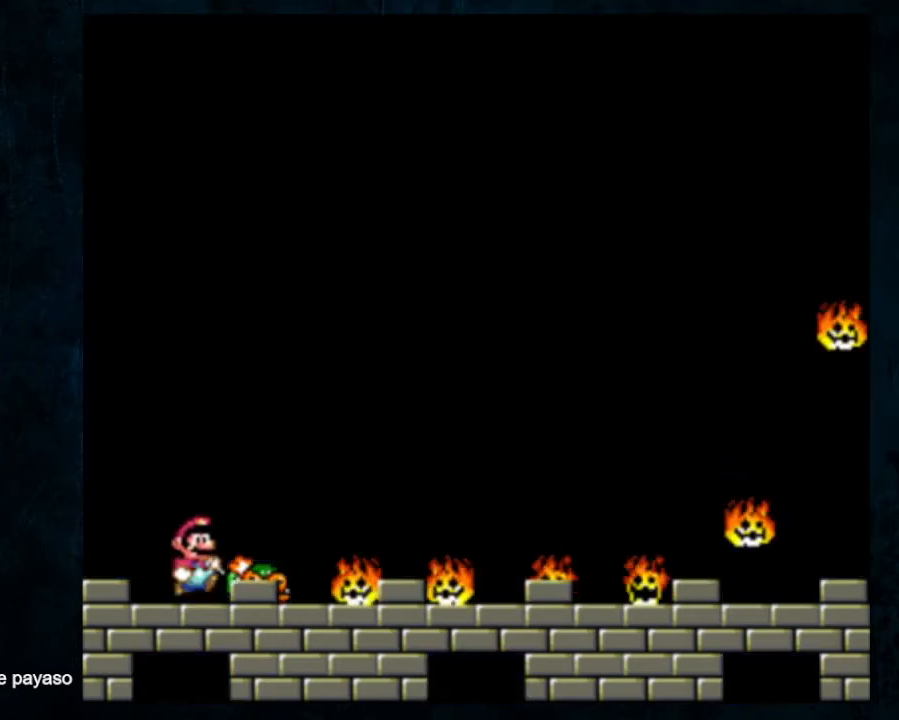
{"dt_ms": 500, "buttons": [], "events": [[100, "DPAD_RIGHT", "up"]]}
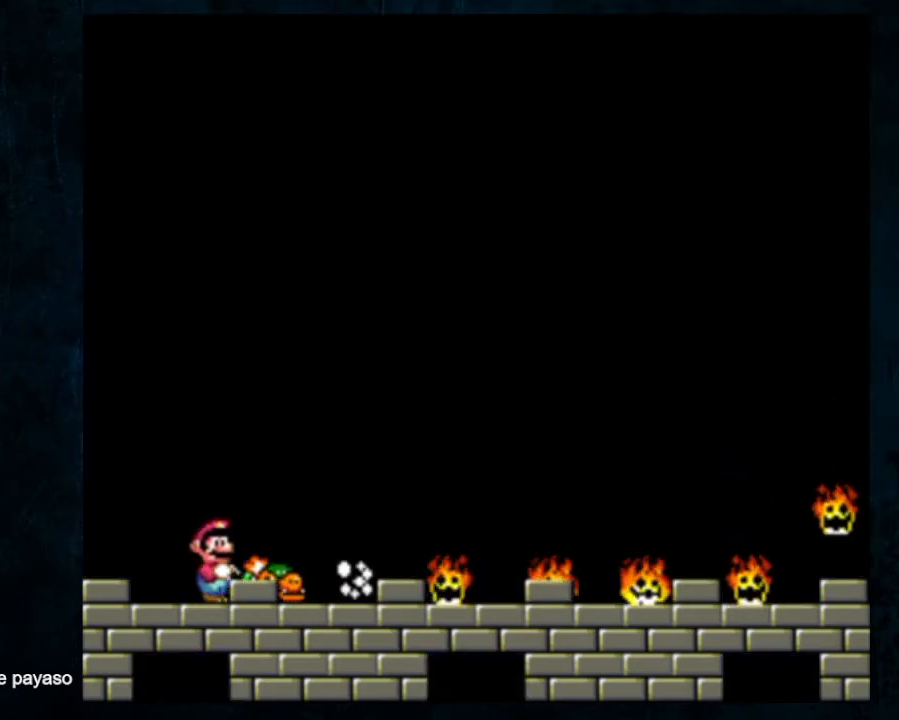
{"dt_ms": 500, "buttons": ["Y", "DPAD_RIGHT"], "events": [[33, "Y", "down"], [233, "DPAD_RIGHT", "down"]]}
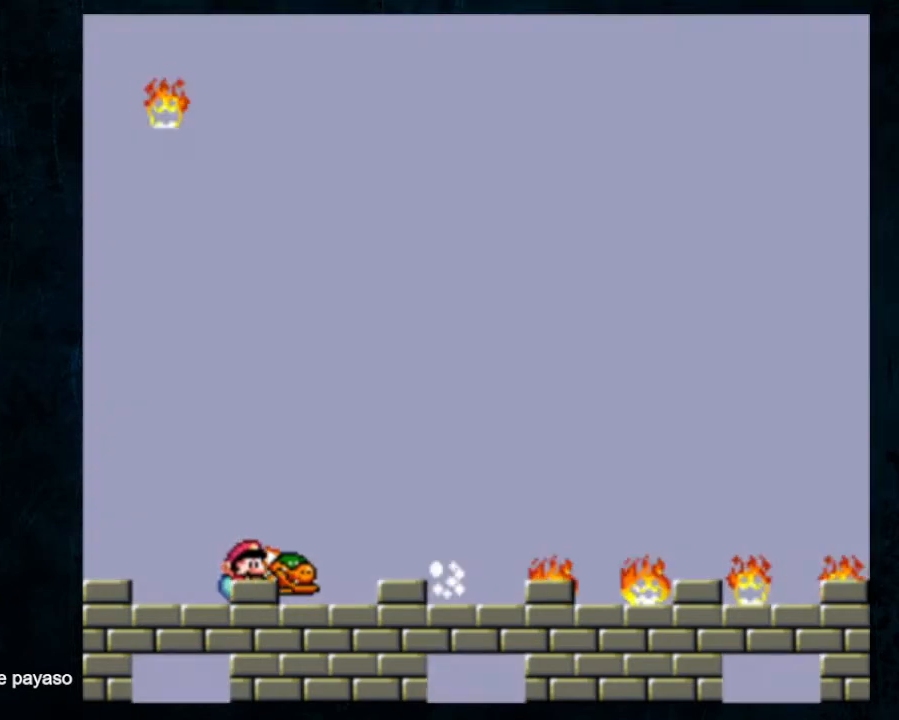
{"dt_ms": 500, "buttons": [], "events": [[200, "DPAD_RIGHT", "up"], [467, "Y", "up"]]}
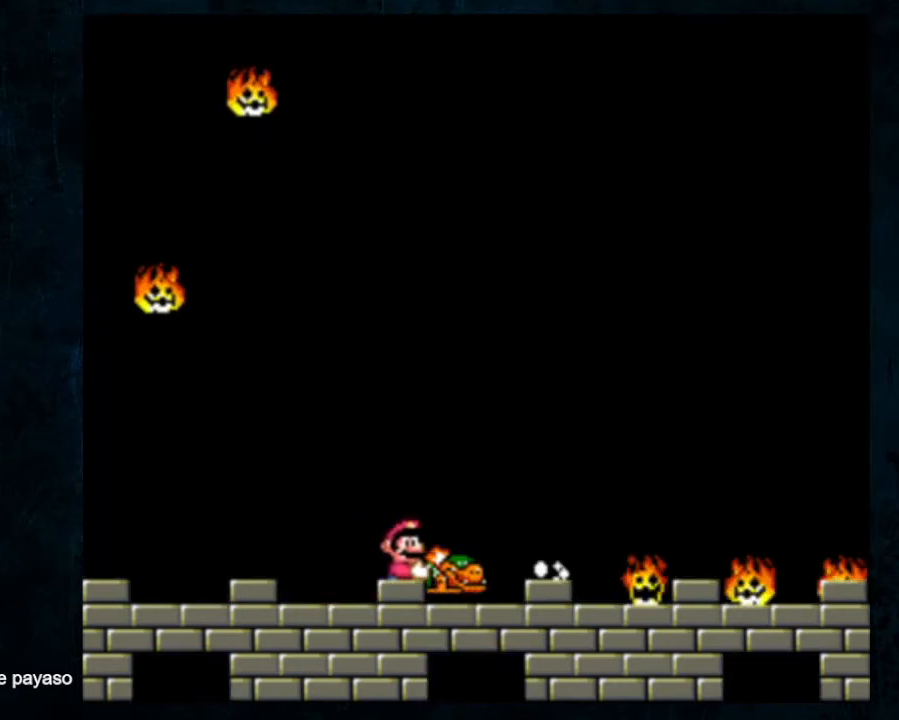
{"dt_ms": 500, "buttons": [], "events": [[333, "DPAD_RIGHT", "down"], [467, "DPAD_RIGHT", "up"]]}
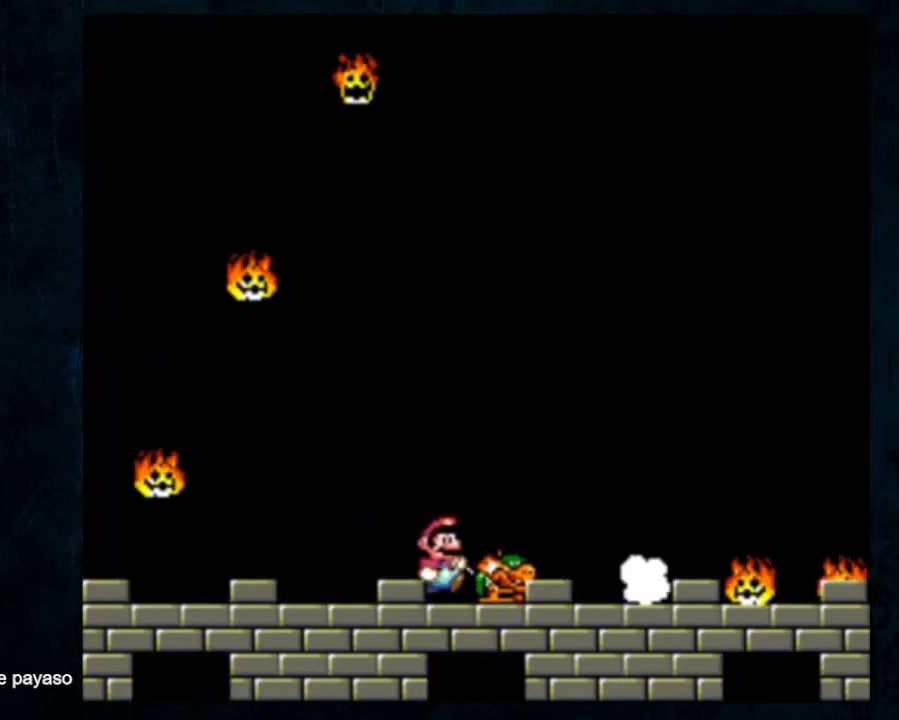
{"dt_ms": 500, "buttons": [], "events": [[433, "DPAD_RIGHT", "down"], [500, "DPAD_RIGHT", "up"]]}
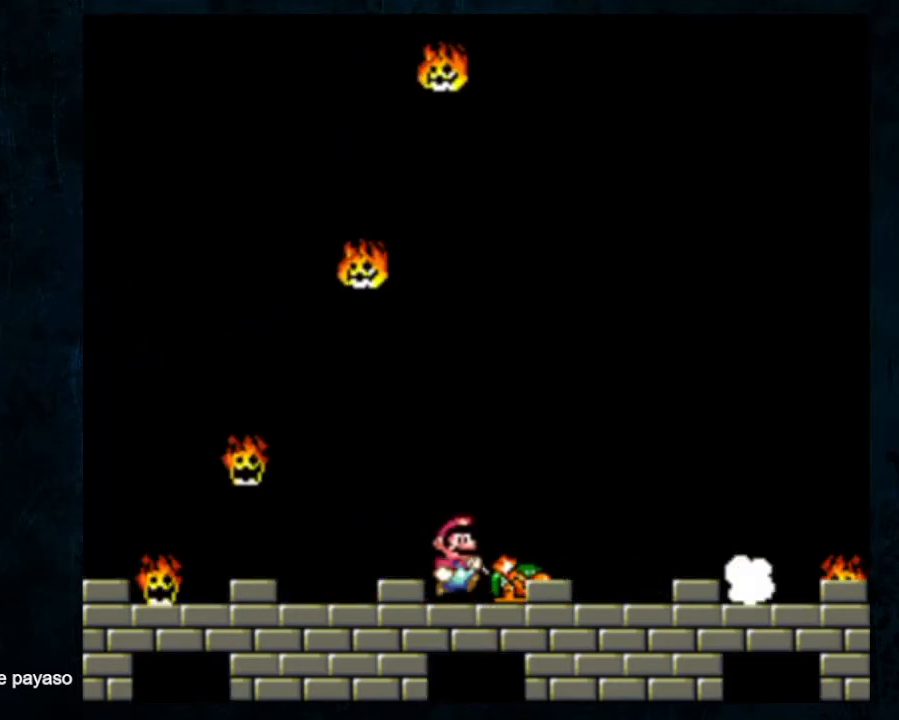
{"dt_ms": 500, "buttons": ["Y"], "events": [[200, "DPAD_RIGHT", "down"], [300, "DPAD_RIGHT", "up"], [500, "Y", "down"]]}
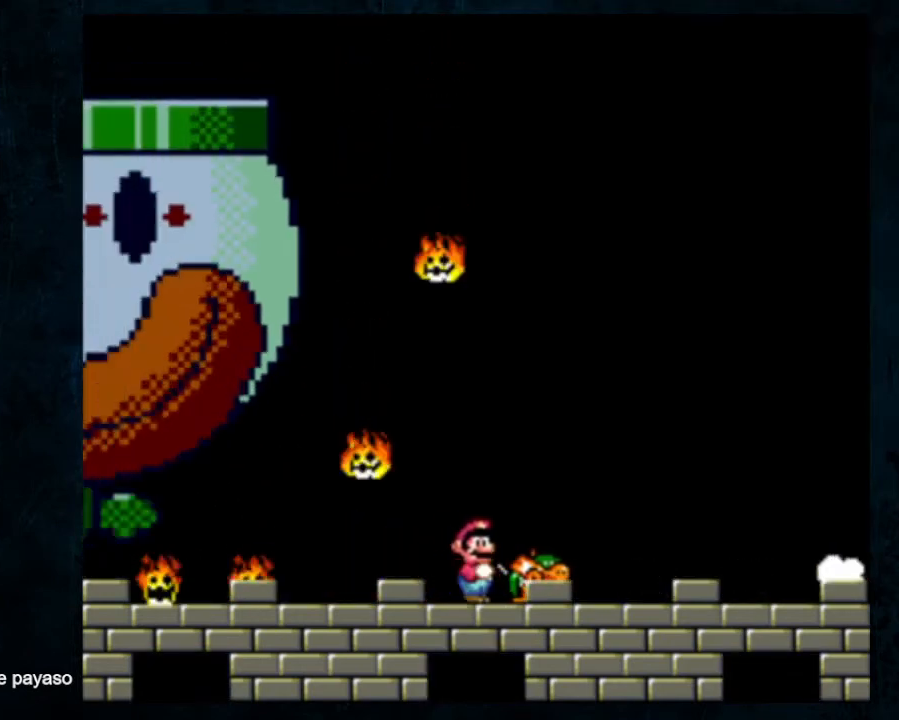
{"dt_ms": 500, "buttons": ["Y", "DPAD_RIGHT"], "events": [[67, "DPAD_RIGHT", "down"]]}
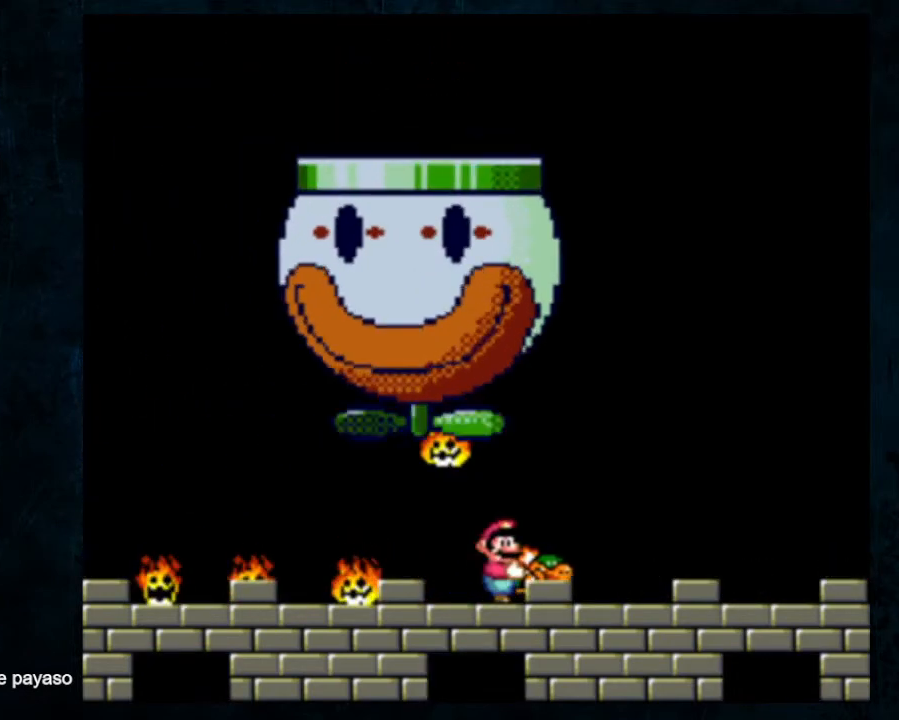
{"dt_ms": 1000, "buttons": ["Y", "DPAD_RIGHT"]}
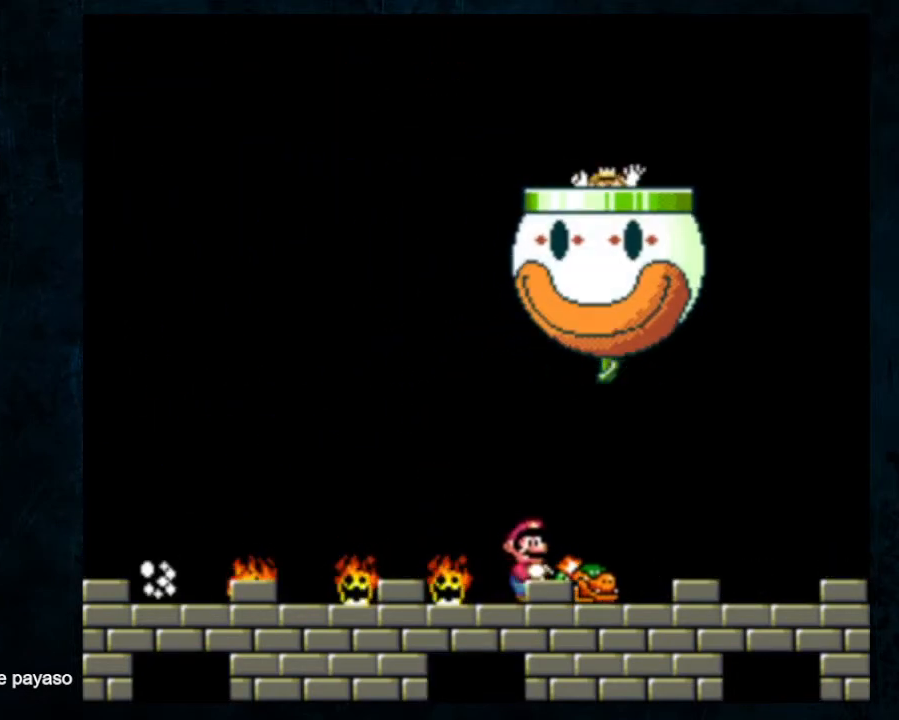
{"dt_ms": 500, "buttons": ["Y", "DPAD_RIGHT"], "events": [[167, "DPAD_RIGHT", "up"], [500, "DPAD_RIGHT", "down"]]}
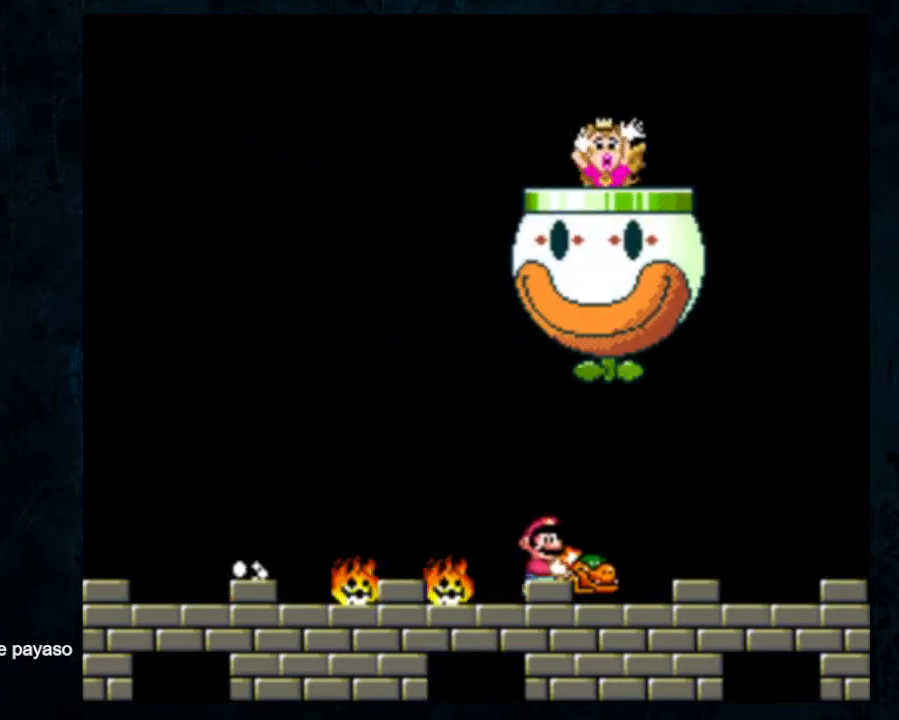
{"dt_ms": 500, "buttons": ["Y"], "events": [[133, "DPAD_RIGHT", "up"]]}
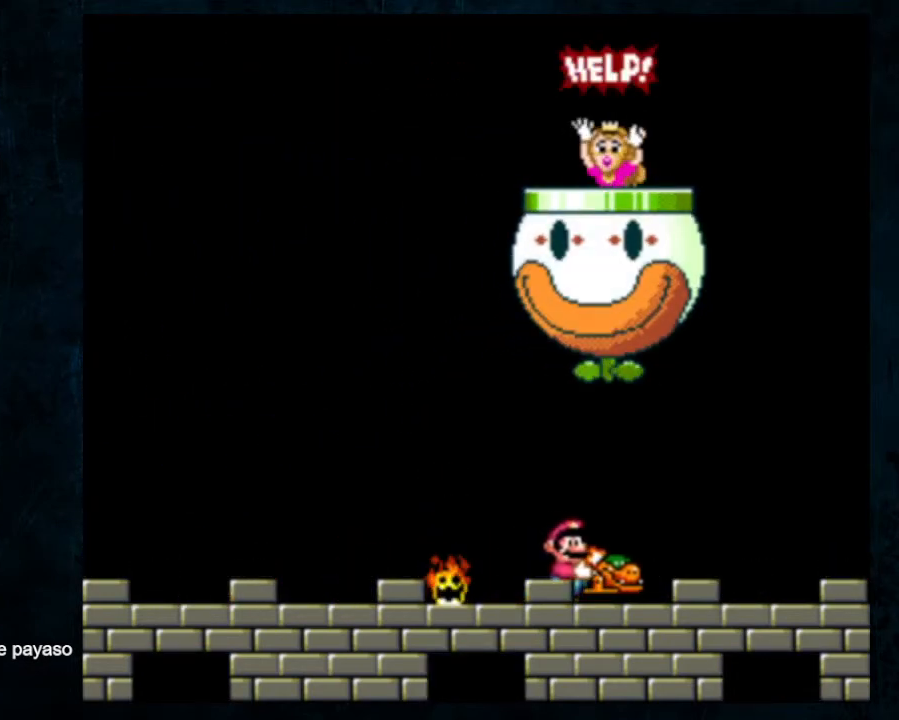
{"dt_ms": 500, "buttons": ["Y"], "events": [[100, "DPAD_UP", "down"], [300, "DPAD_UP", "up"], [433, "DPAD_RIGHT", "down"], [500, "DPAD_RIGHT", "up"]]}
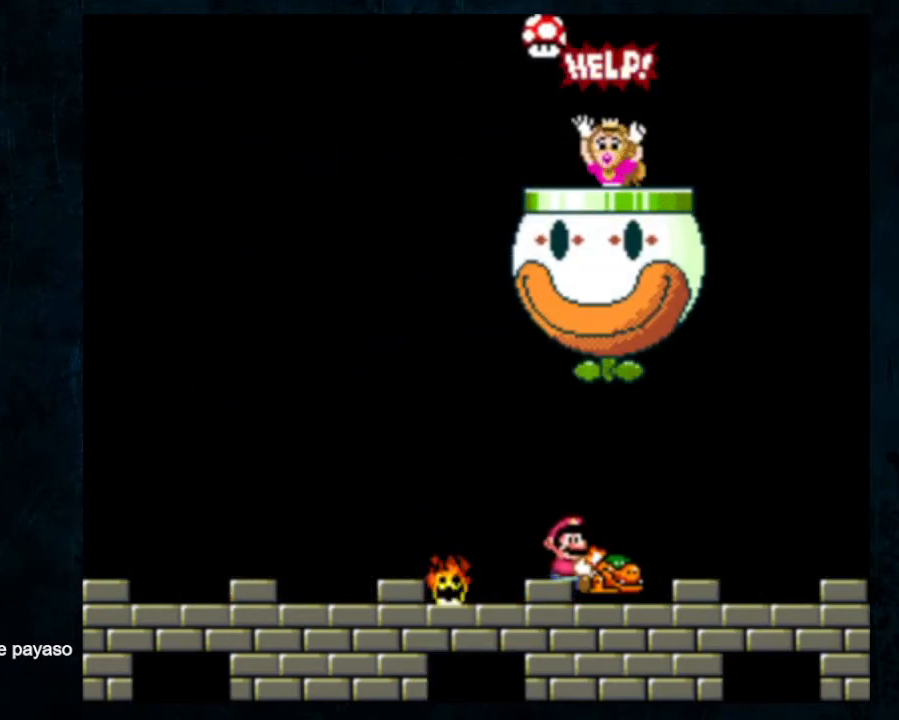
{"dt_ms": 500, "buttons": ["Y", "DPAD_UP"], "events": [[200, "DPAD_UP", "down"]]}
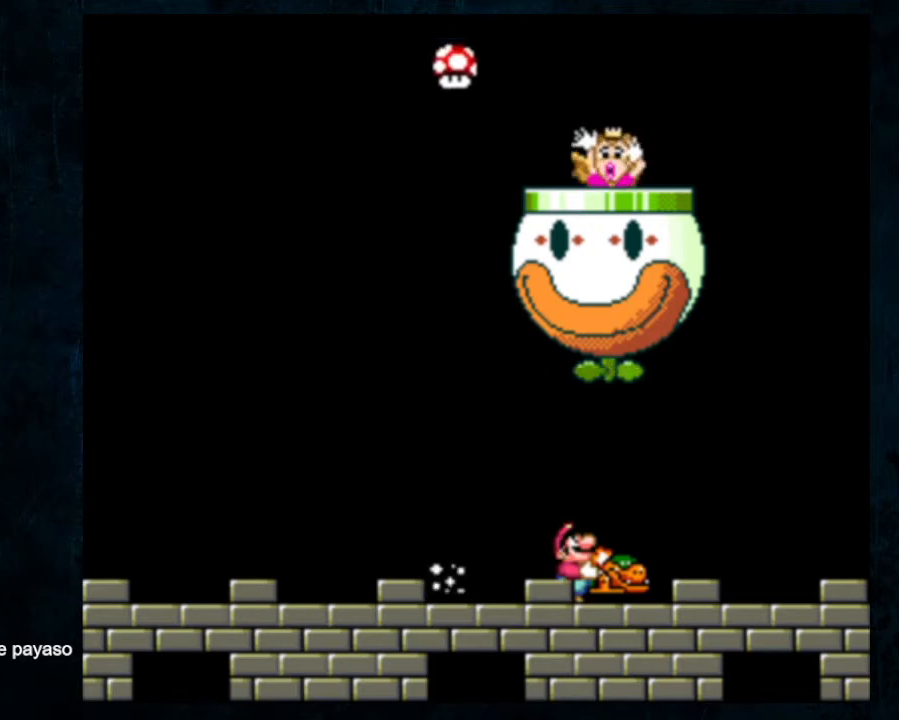
{"dt_ms": 500, "buttons": ["Y", "DPAD_UP"], "events": []}
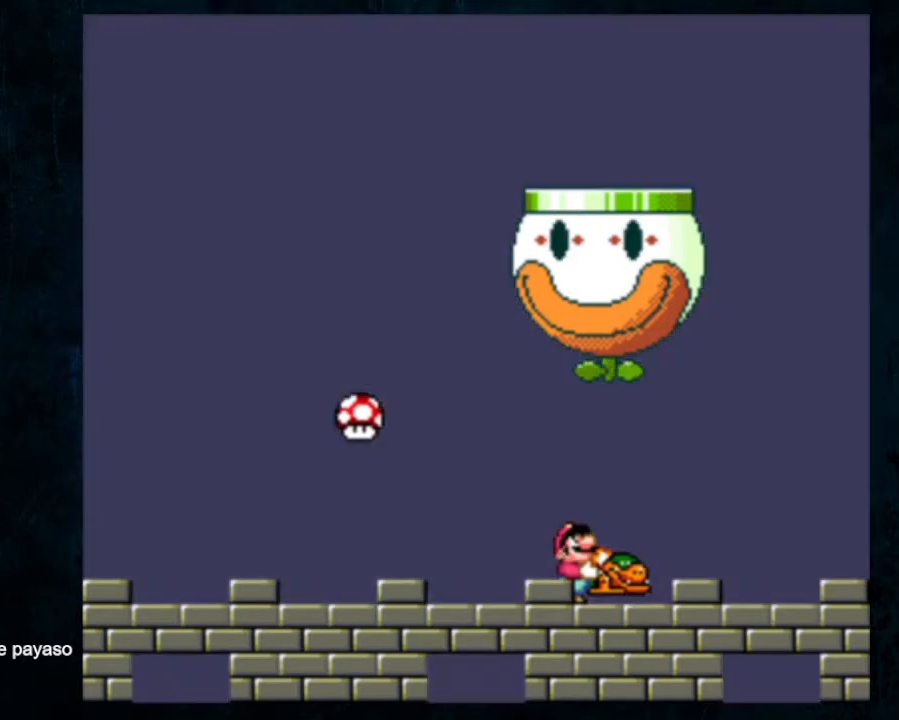
{"dt_ms": 500, "buttons": ["Y", "DPAD_UP"], "events": []}
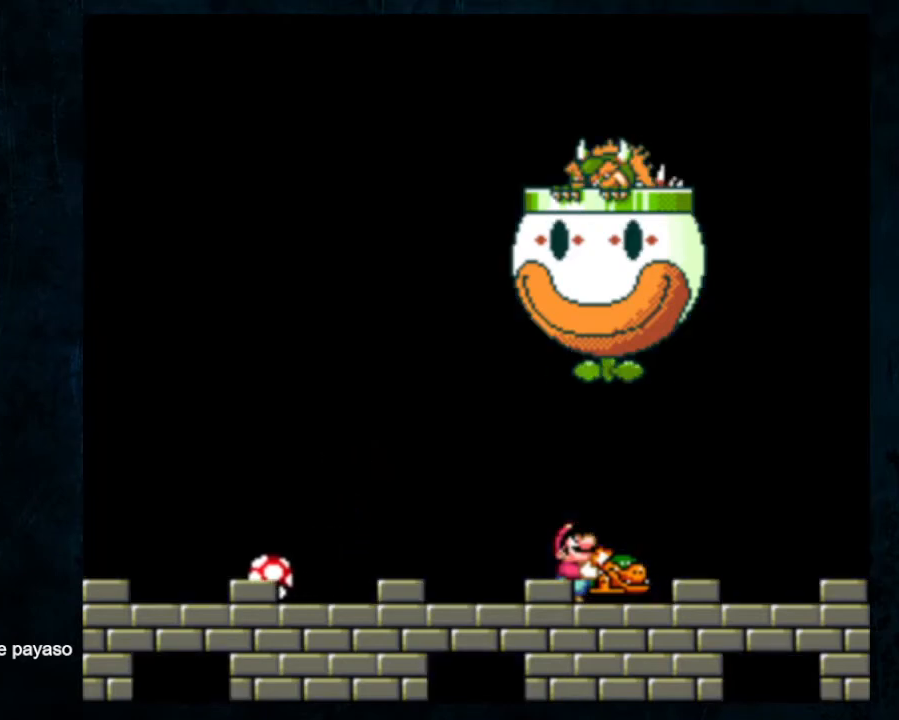
{"dt_ms": 500, "buttons": ["DPAD_UP"], "events": [[67, "B", "down"], [233, "B", "up"], [233, "Y", "up"]]}
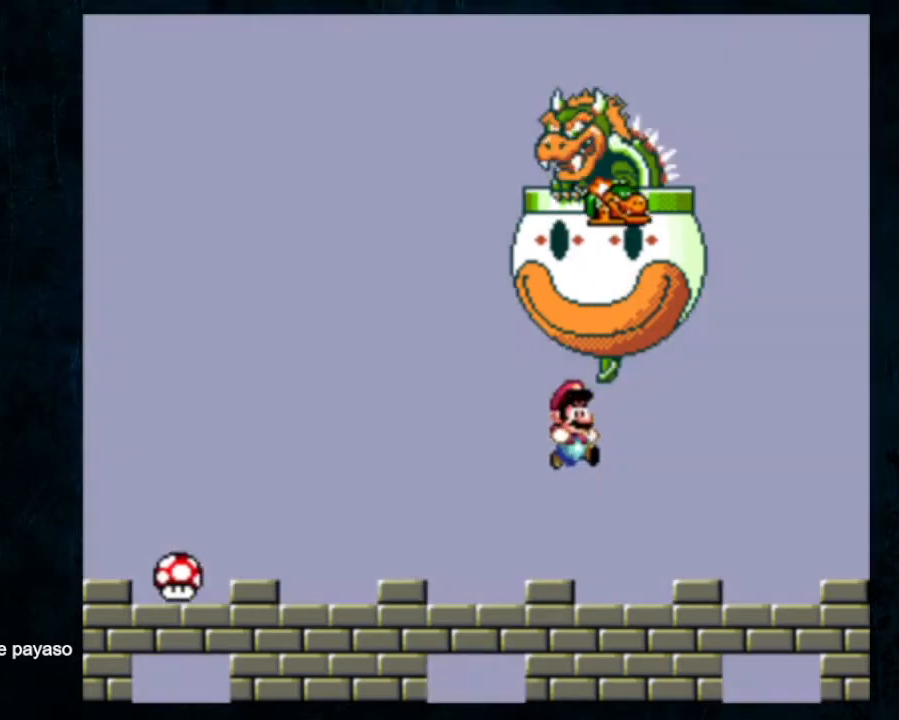
{"dt_ms": 500, "buttons": ["Y", "DPAD_UP", "DPAD_LEFT"], "events": [[33, "DPAD_LEFT", "down"], [33, "DPAD_UP", "up"], [67, "Y", "down"], [333, "DPAD_UP", "down"]]}
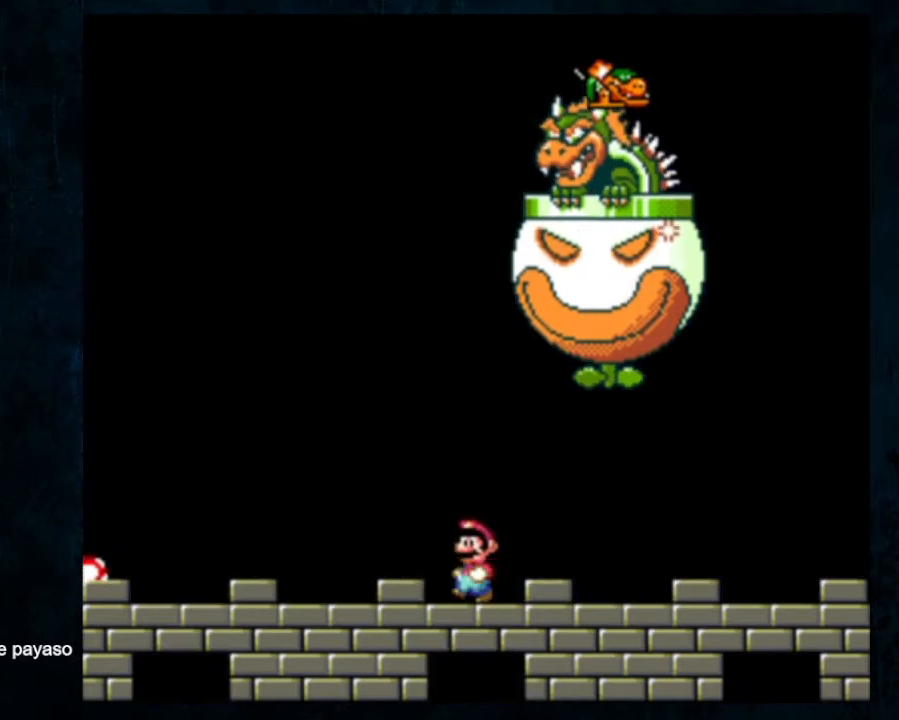
{"dt_ms": 500, "buttons": ["Y", "DPAD_LEFT"], "events": [[267, "DPAD_UP", "up"]]}
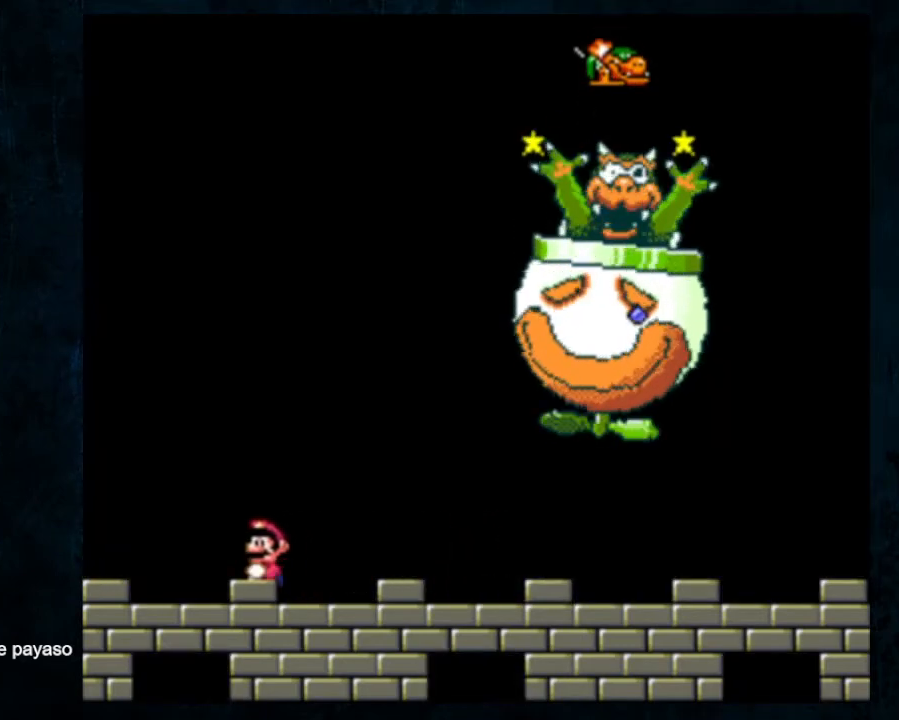
{"dt_ms": 500, "buttons": ["Y", "DPAD_DOWN", "DPAD_LEFT"], "events": [[433, "DPAD_DOWN", "down"]]}
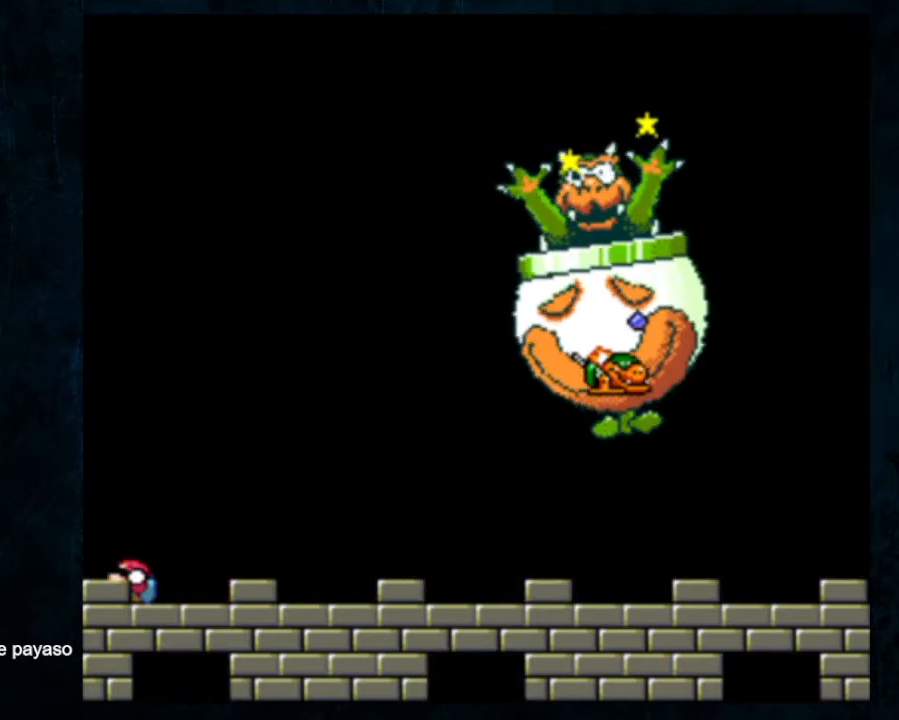
{"dt_ms": 500, "buttons": ["Y", "DPAD_DOWN"], "events": [[67, "DPAD_LEFT", "up"]]}
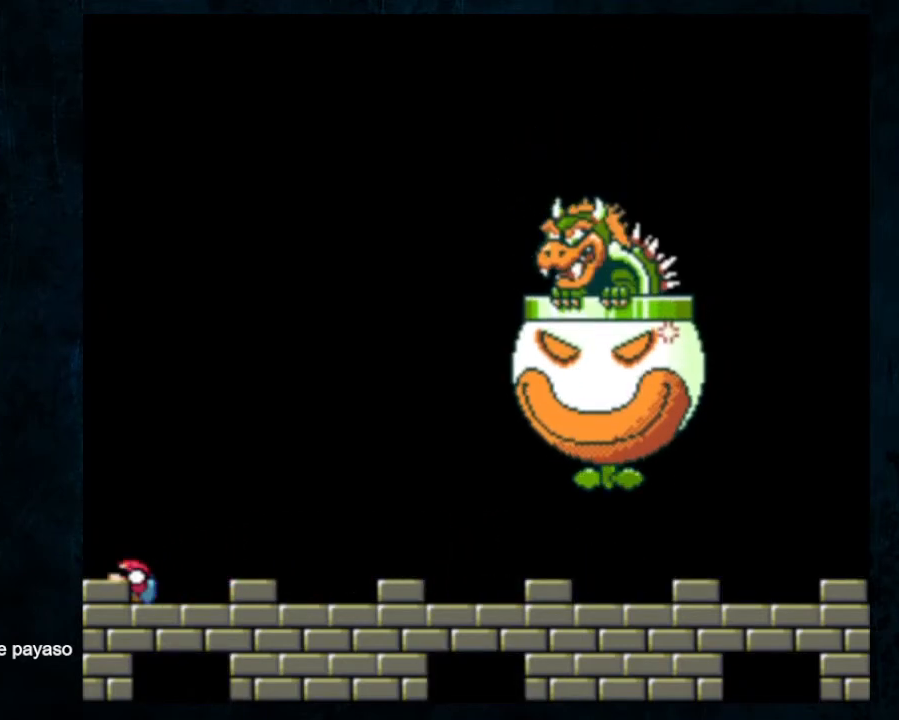
{"dt_ms": 500, "buttons": ["Y", "DPAD_DOWN"], "events": []}